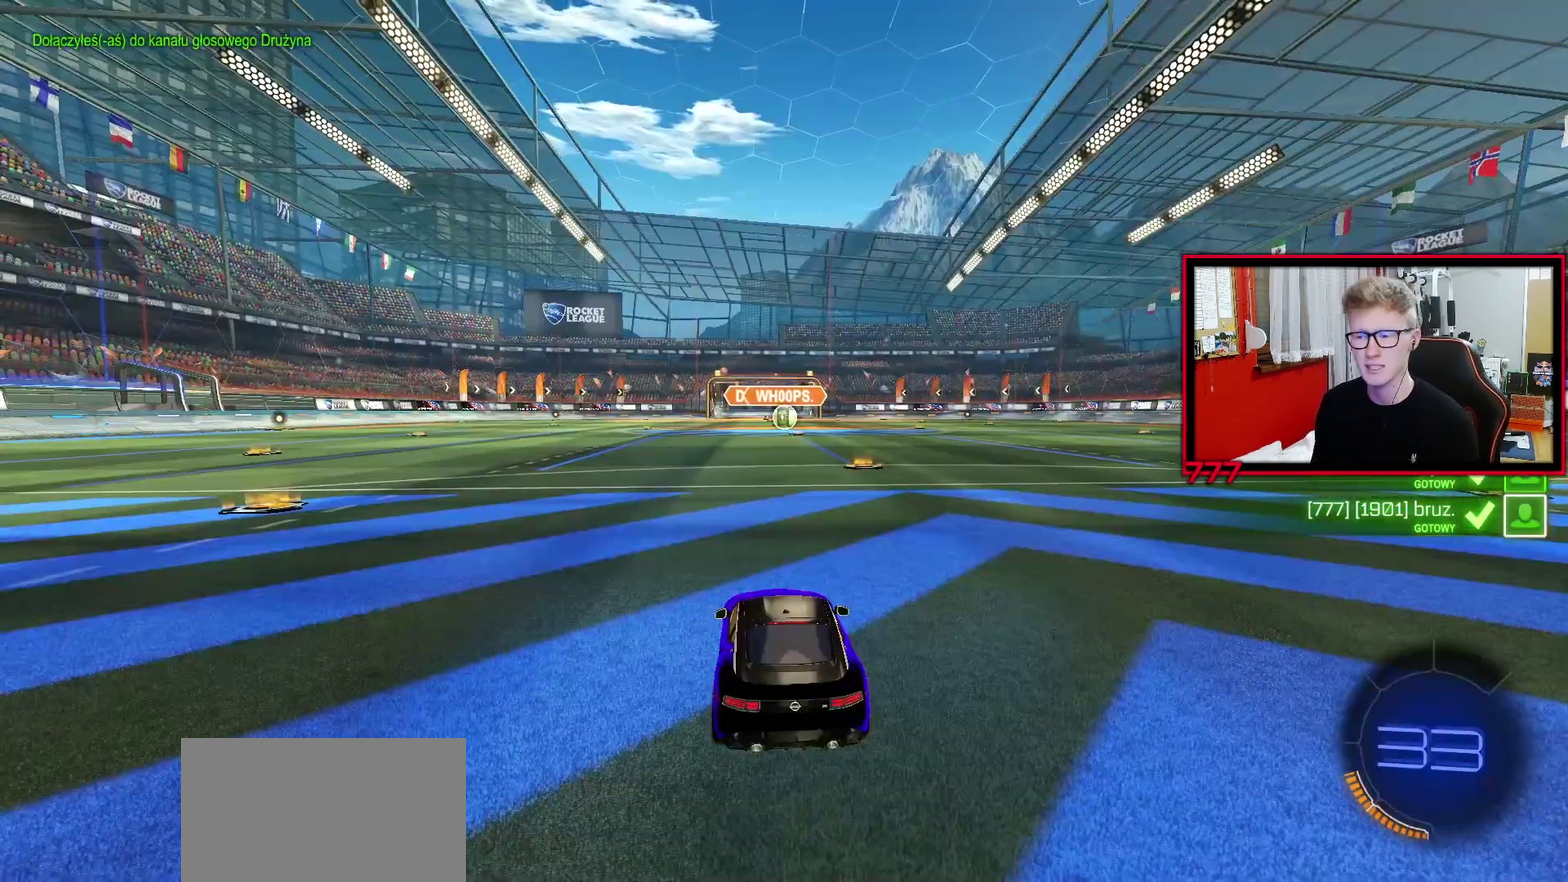
Gameplay with a controller (PlayStation layout); each line is a JSON object with the inputs held at the frame after it. "events" lists button and stick changes between this image and that frame as [ms after this image, input, new state], when the widget could be followed in between. Not read: R1 SELECT.
{"buttons": [], "left_stick": "center", "right_stick": "center", "events": [[150, "right_stick", "left"], [250, "right_stick", "down-left"], [383, "right_stick", "center"]]}
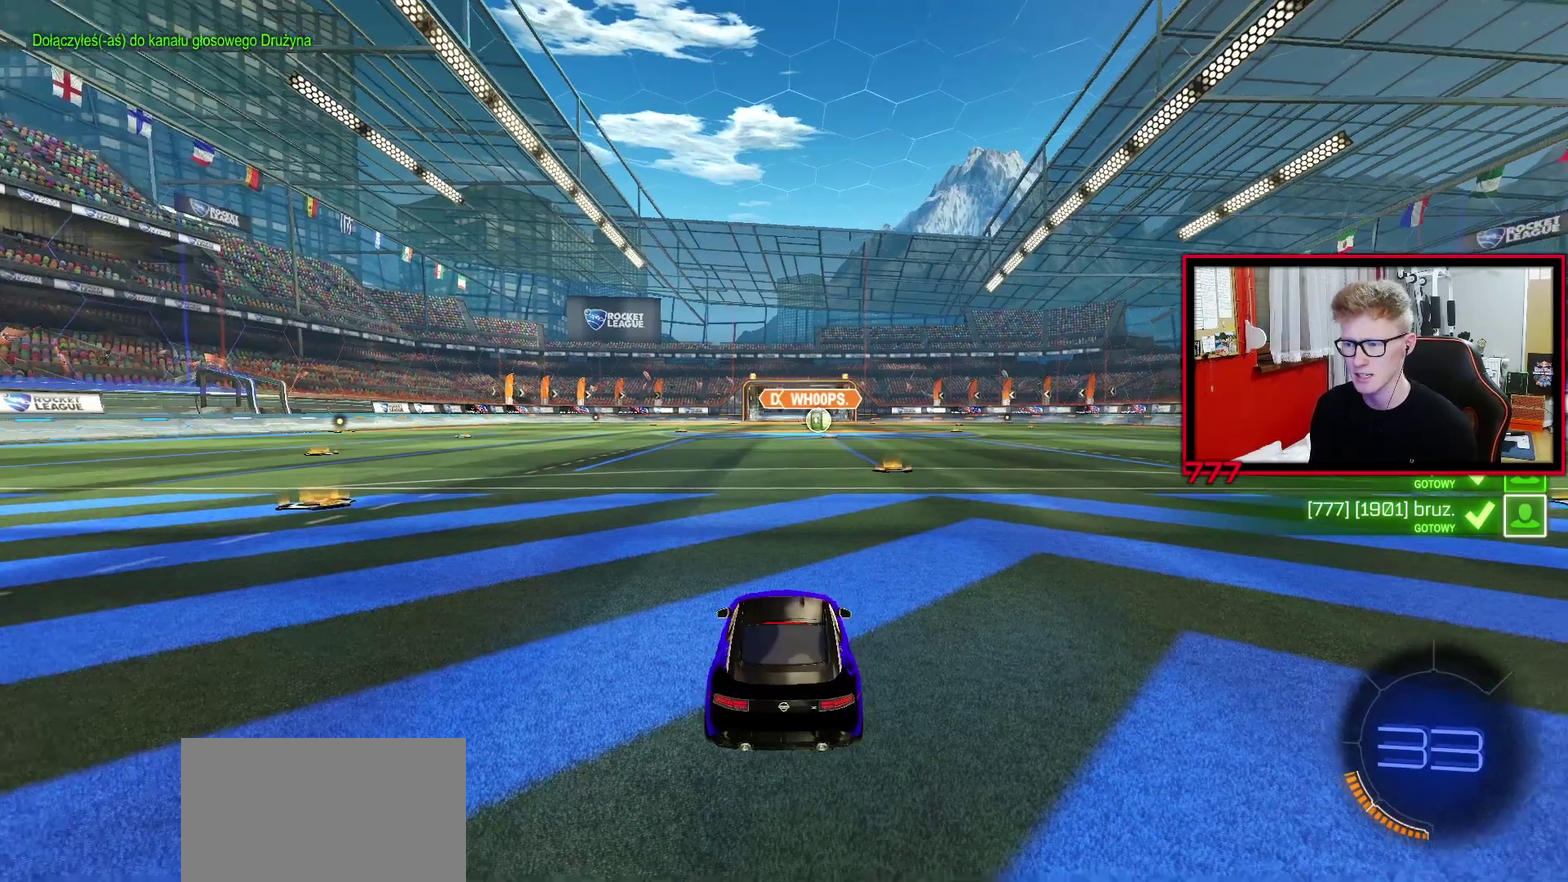
{"buttons": [], "left_stick": "center", "right_stick": "center", "events": [[283, "right_stick", "right"], [467, "right_stick", "center"]]}
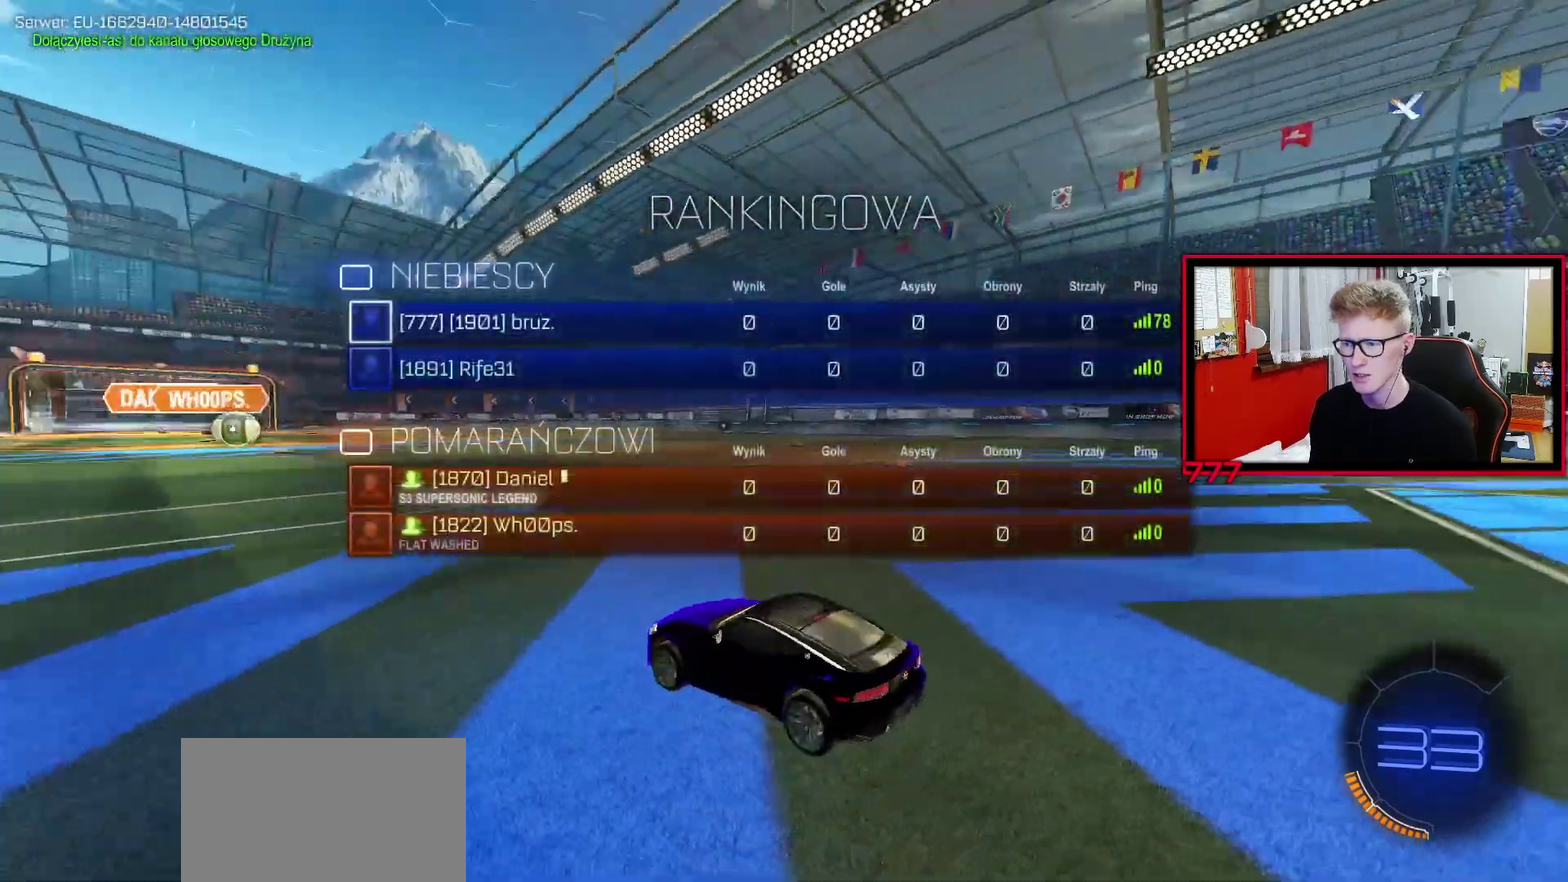
{"buttons": [], "left_stick": "center", "right_stick": "center", "events": [[250, "right_stick", "right"], [383, "right_stick", "center"]]}
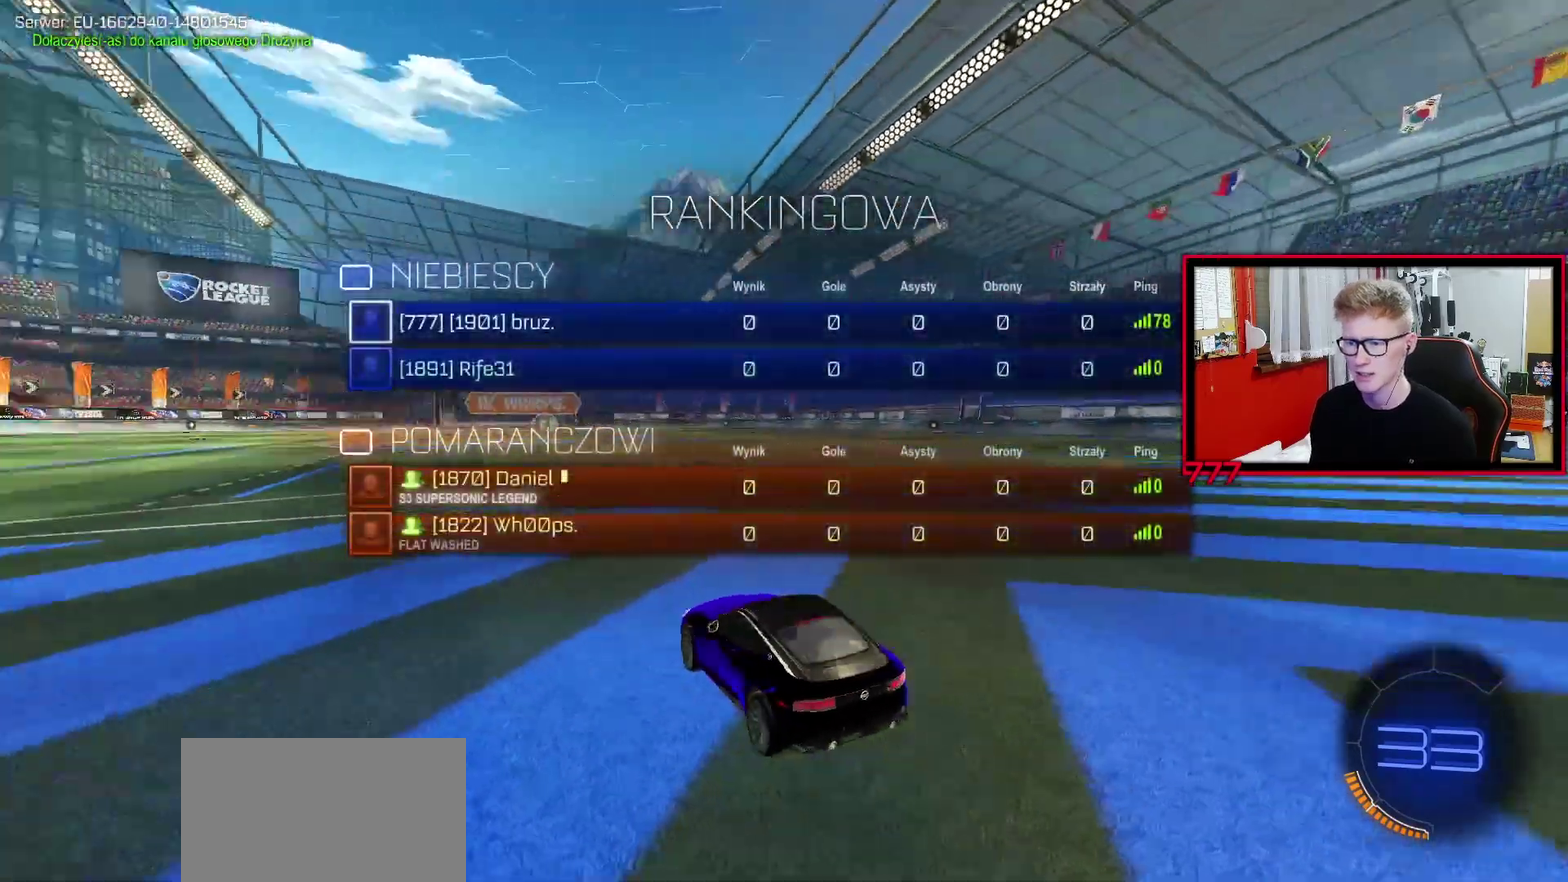
{"buttons": [], "left_stick": "center", "right_stick": "right", "events": [[433, "right_stick", "right"]]}
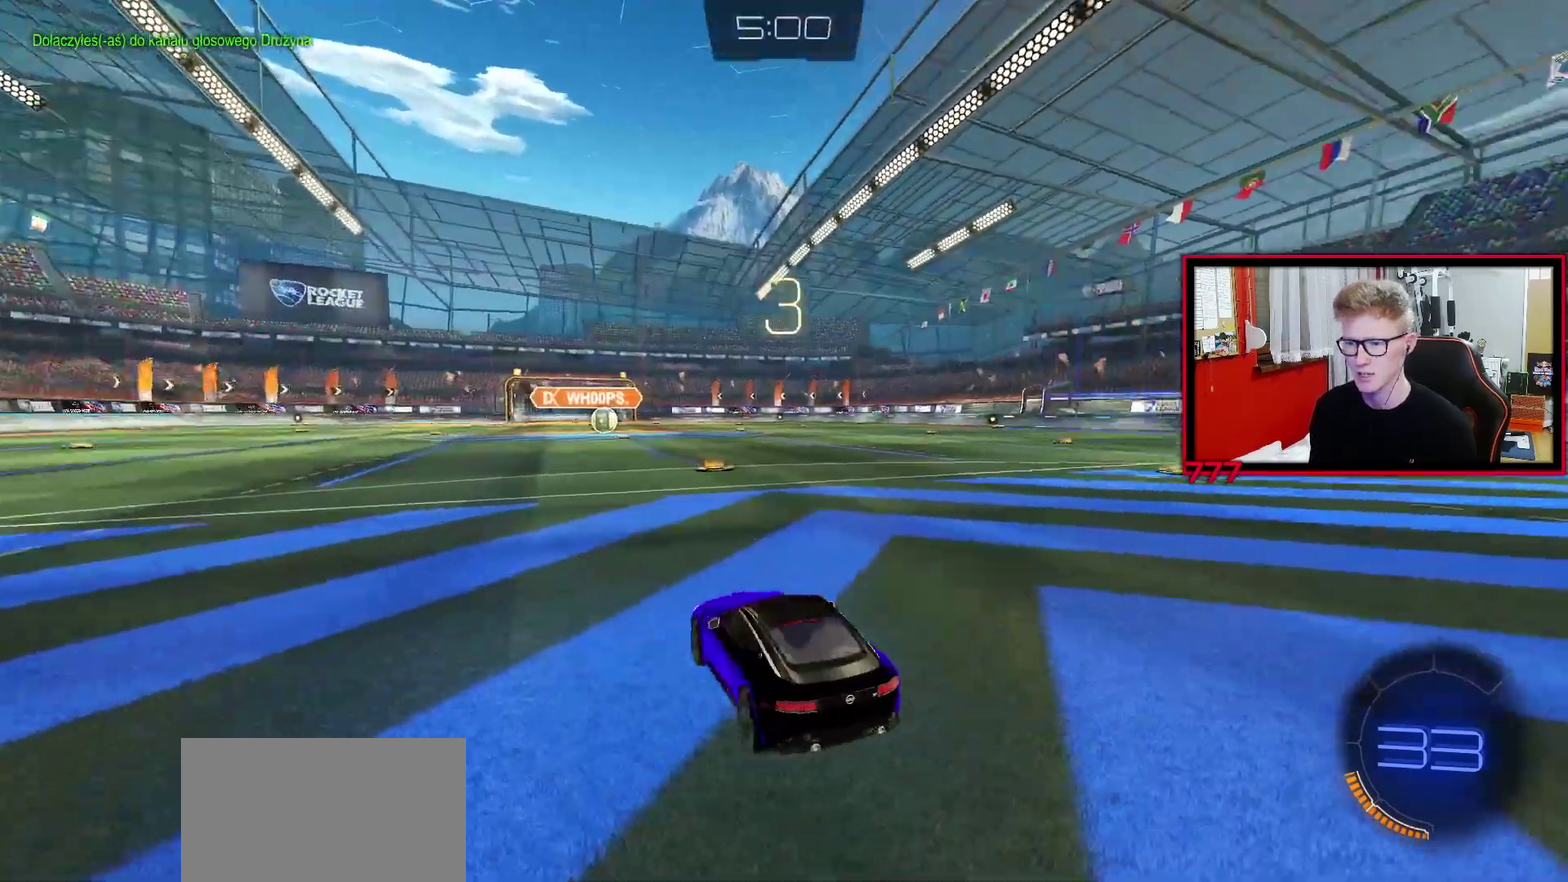
{"buttons": [], "left_stick": "center", "right_stick": "center", "events": [[133, "right_stick", "center"]]}
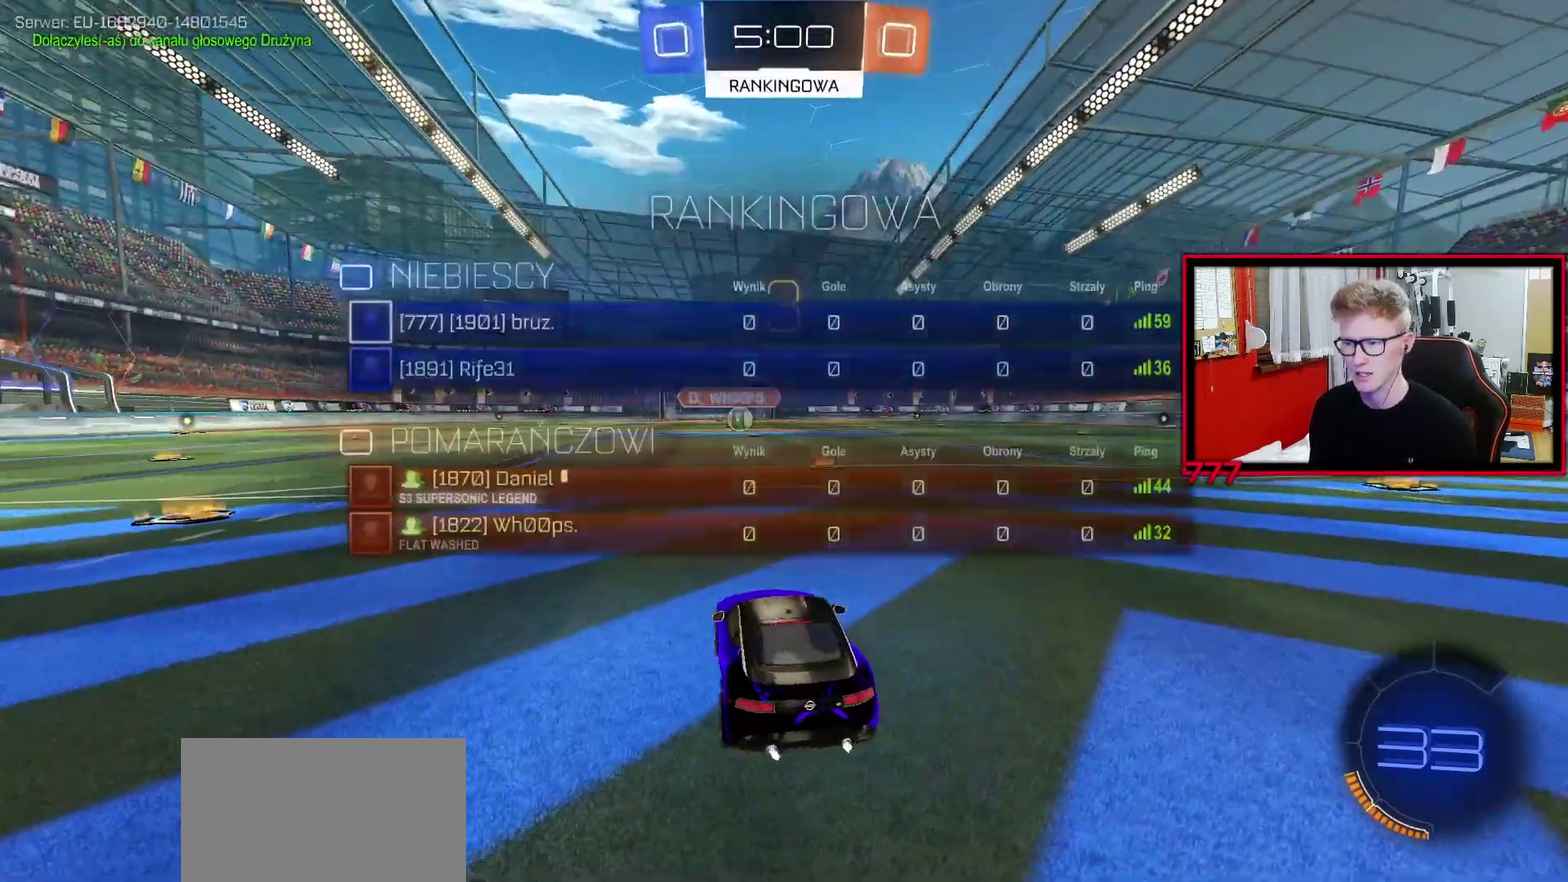
{"buttons": ["TRIANGLE", "R2"], "left_stick": "center", "right_stick": "center", "events": [[200, "R2", "down"], [217, "TRIANGLE", "down"], [317, "TRIANGLE", "up"], [400, "TRIANGLE", "down"]]}
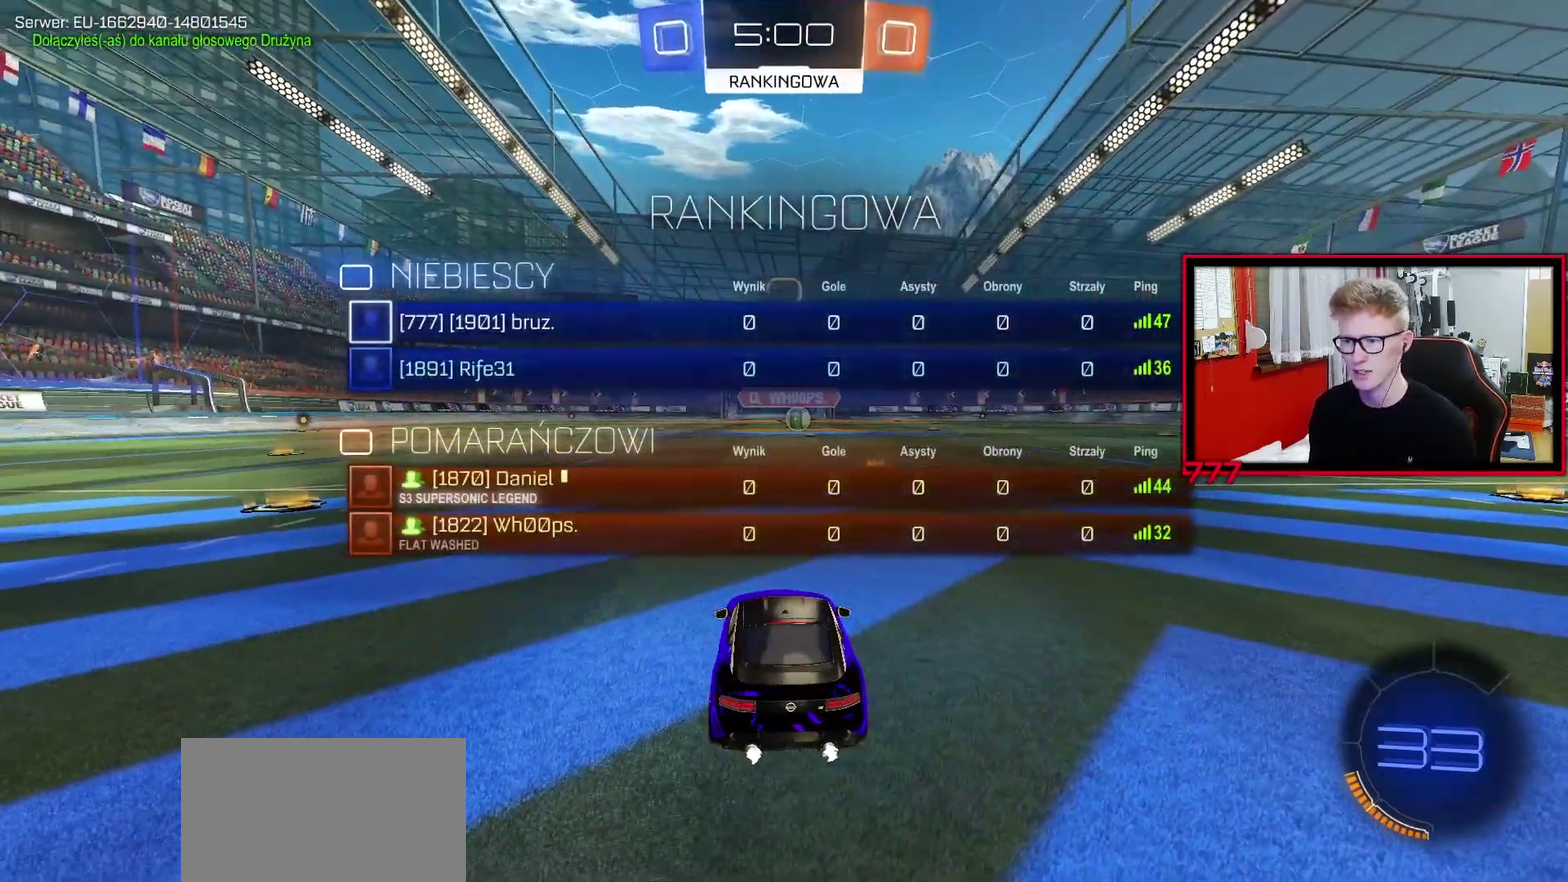
{"buttons": ["TRIANGLE", "R2"], "left_stick": "center", "right_stick": "center", "events": [[17, "TRIANGLE", "up"], [100, "TRIANGLE", "down"], [217, "TRIANGLE", "up"], [300, "TRIANGLE", "down"], [417, "TRIANGLE", "up"], [500, "TRIANGLE", "down"]]}
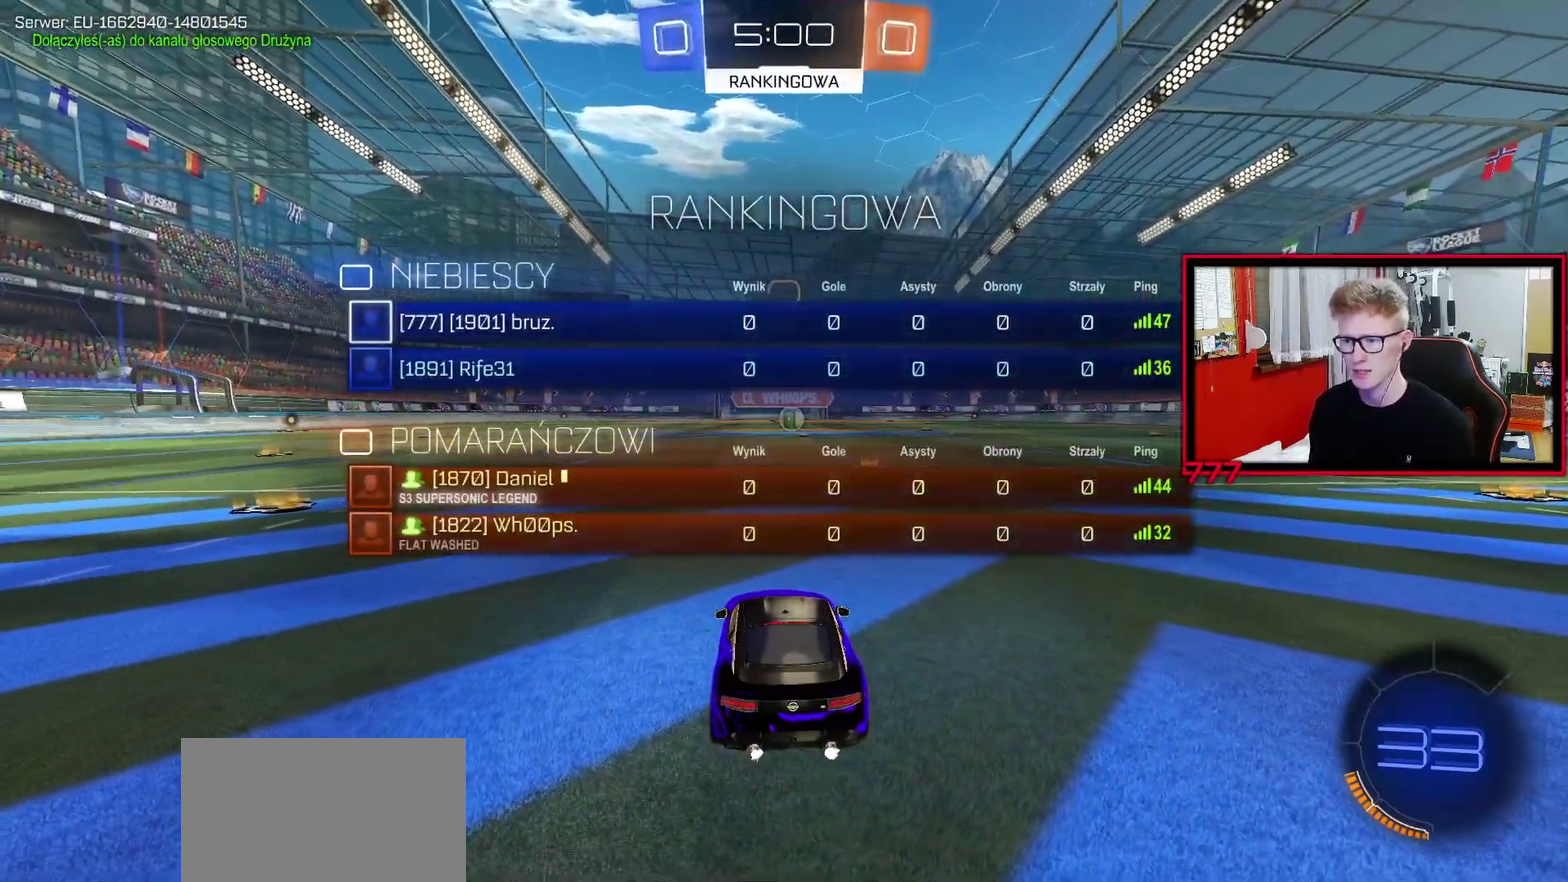
{"buttons": ["R2"], "left_stick": "center", "right_stick": "center", "events": [[100, "TRIANGLE", "up"], [183, "TRIANGLE", "down"], [300, "TRIANGLE", "up"], [367, "TRIANGLE", "down"], [483, "TRIANGLE", "up"]]}
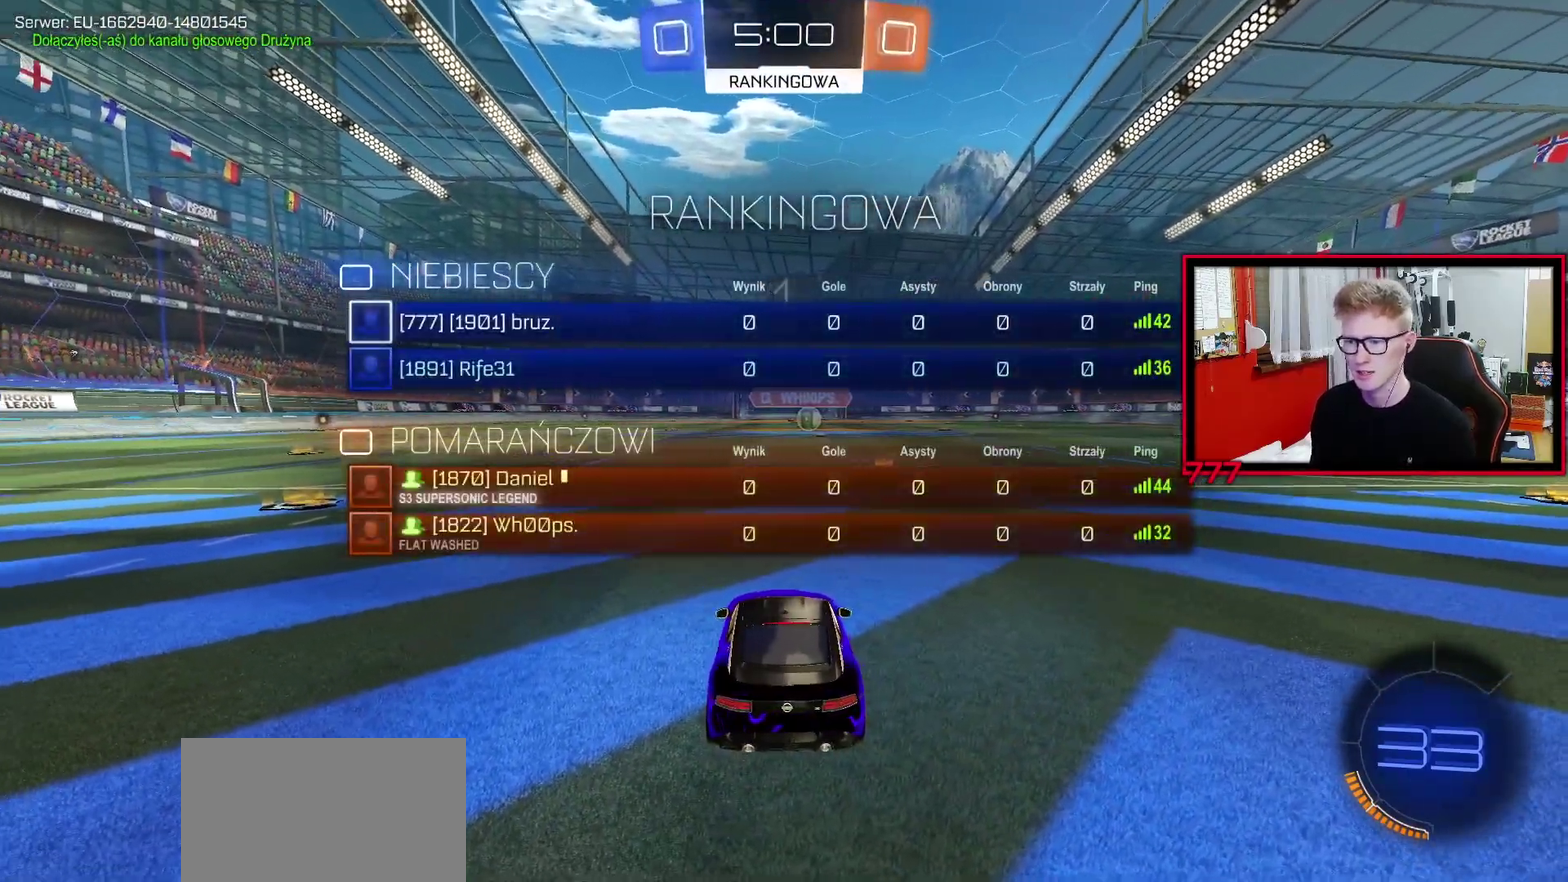
{"buttons": ["R2"], "left_stick": "center", "right_stick": "center", "events": [[67, "TRIANGLE", "down"], [167, "TRIANGLE", "up"], [250, "TRIANGLE", "down"], [333, "TRIANGLE", "up"], [400, "TRIANGLE", "down"], [500, "TRIANGLE", "up"]]}
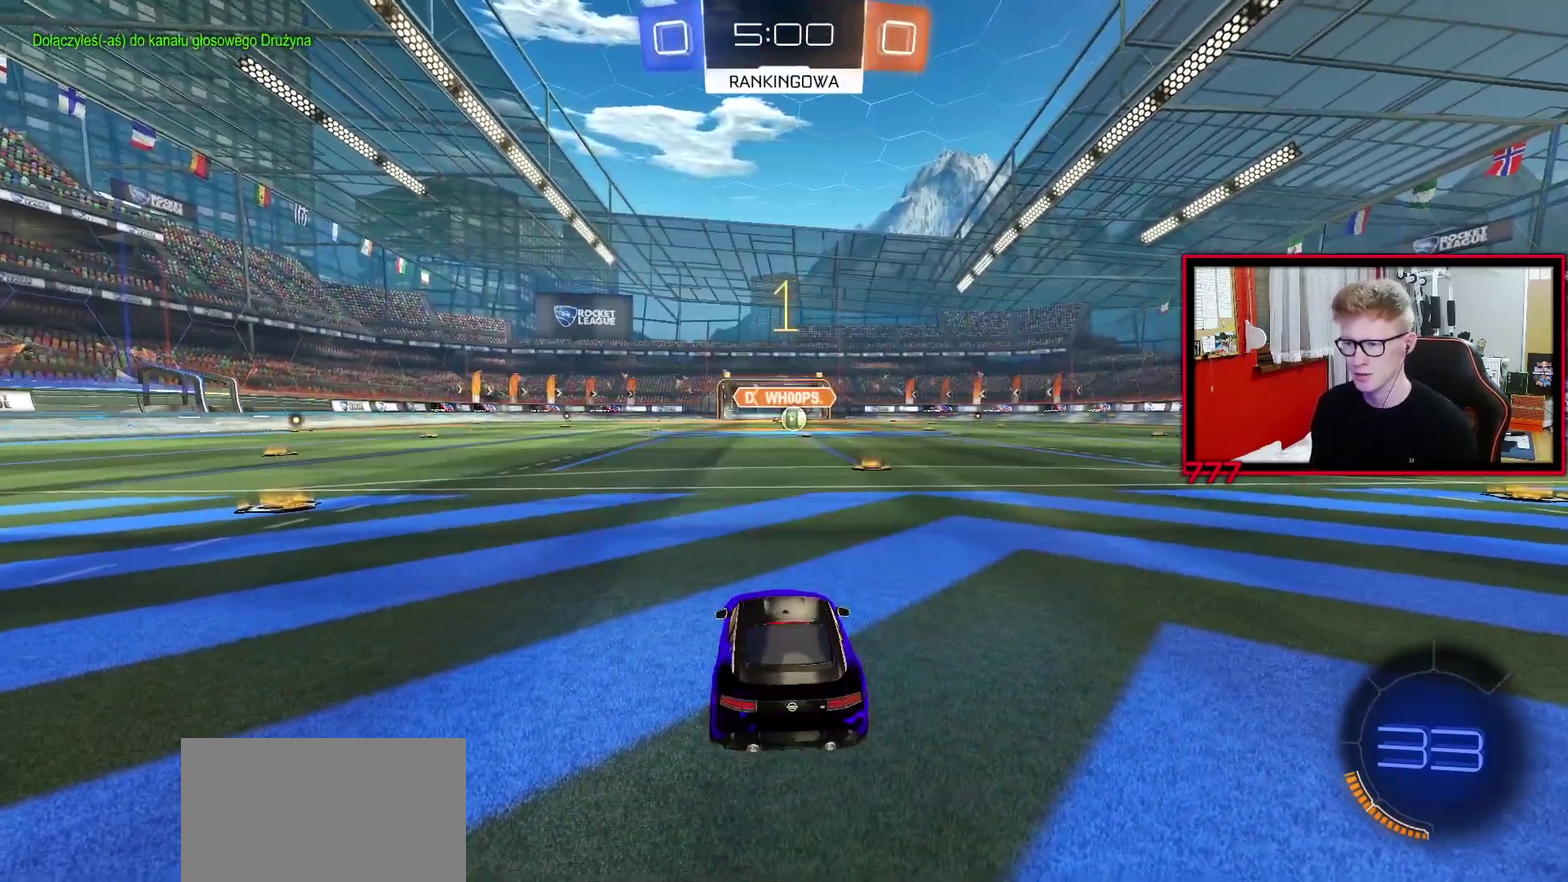
{"buttons": ["R2"], "left_stick": "center", "right_stick": "center", "events": [[300, "left_stick", "up-right"], [433, "left_stick", "center"]]}